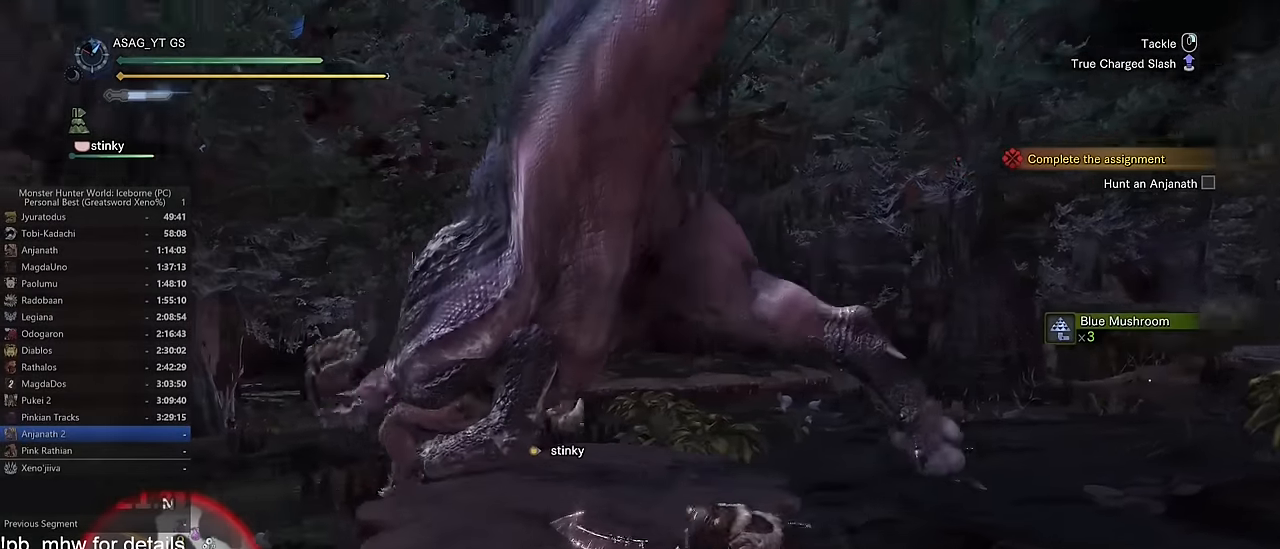
Gameplay with keyboard and mouse; each line is a JSON object with the keys and mouse buttons held at the frame after it. "events" lists presses ("down") and releases ("up") of "1", "2", "3", "4", "5", "a", "alt", "c", "caps_lock", "ctrl", "d", "e", "f", "g", "q", "r", "s", "shift", "space", "t", "tab", "v", "w", "x", "z", "mouse_left", "mouse_wheel" and "mouse_right" between this image and that frame as [ms after this image, input, new state], when the widget could be followed in between. "mouse_left", "mouse_wheel", "mouse_right" = the "left", "wheel", "right" buttons of the "mouse" list. No other keys are recorded. "wheel" means that the mouse wheel is clicked or scrolled. Not read: mouse_move.
{"keys": ["w"], "mouse": ["left"], "events": [[251, "d", "up"]]}
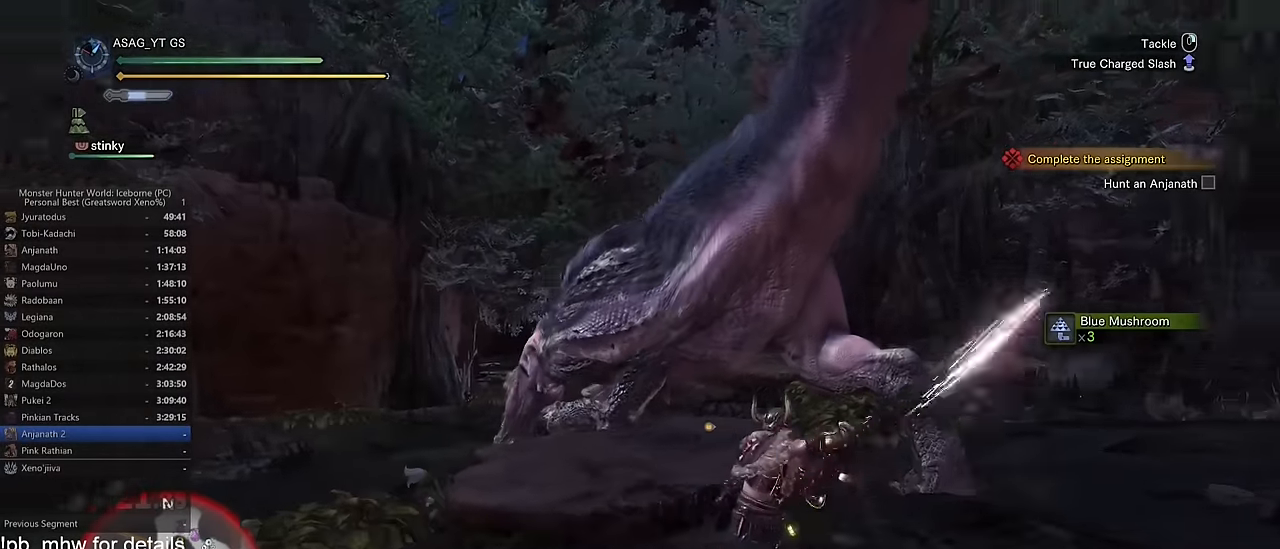
{"keys": ["w"], "mouse": ["left"], "events": []}
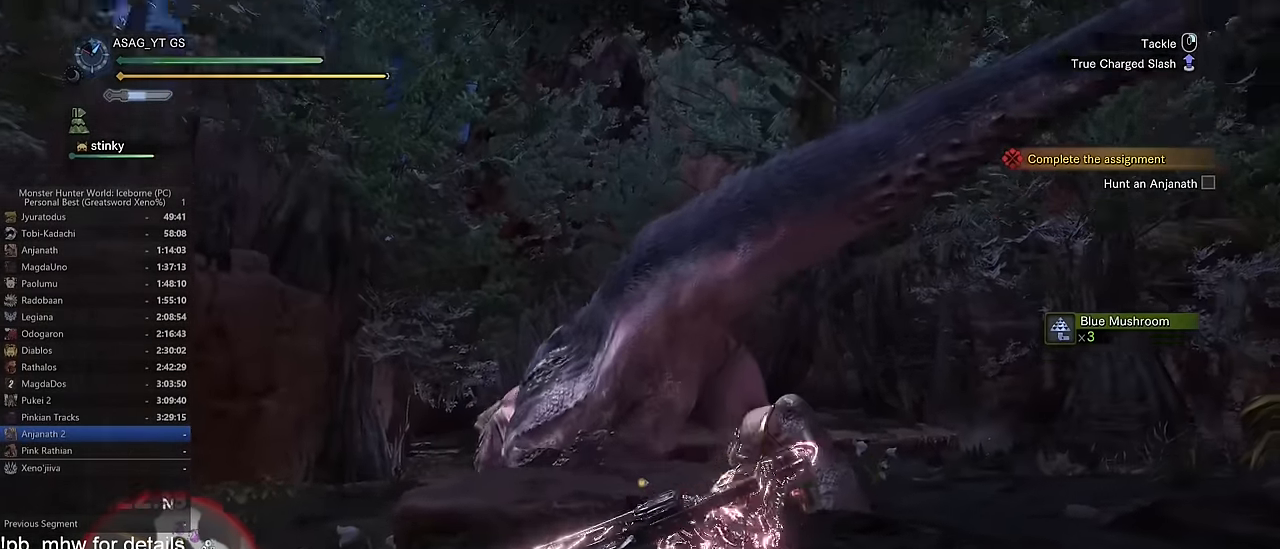
{"keys": ["w"], "mouse": ["left"], "events": []}
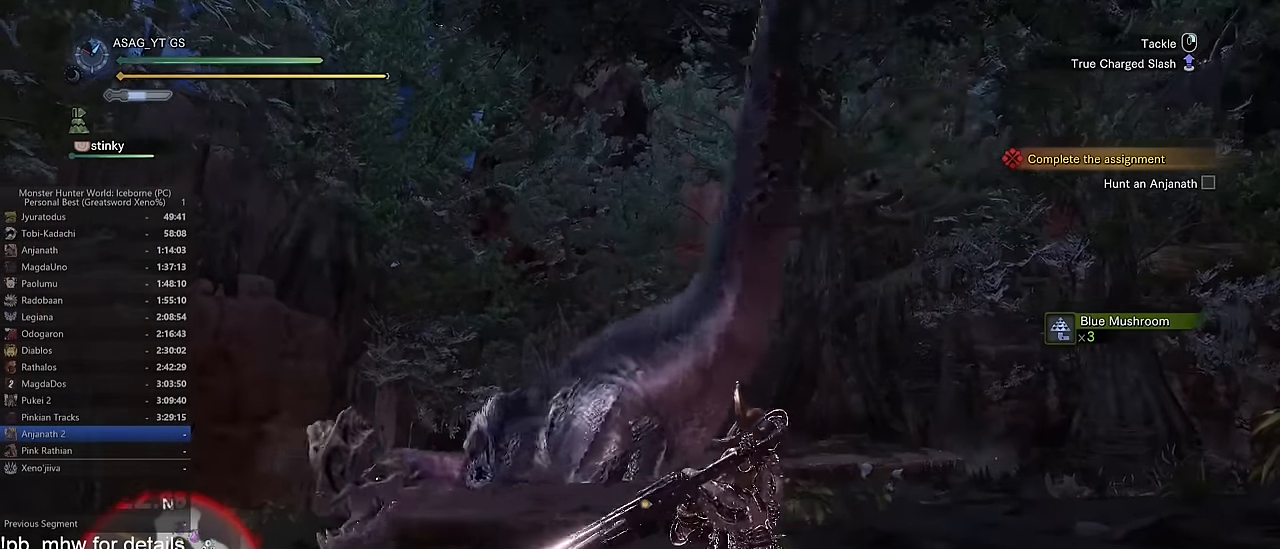
{"keys": ["w"], "mouse": [], "events": [[183, "mouse_left", "up"], [233, "mouse_left", "down"], [317, "mouse_left", "up"]]}
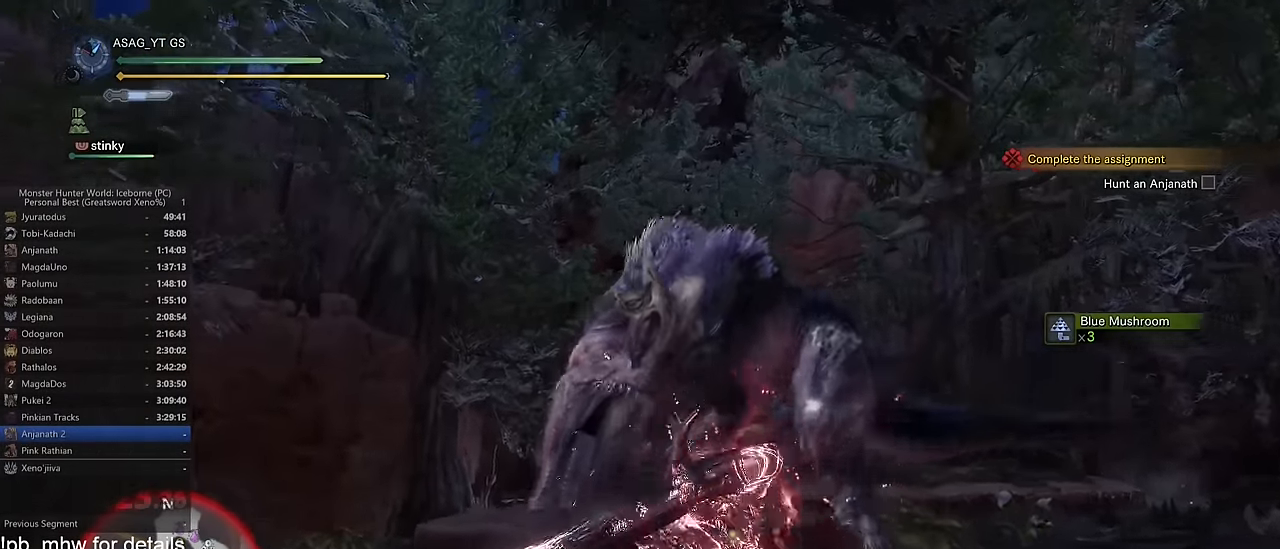
{"keys": ["d", "w"], "mouse": [], "events": [[401, "d", "down"]]}
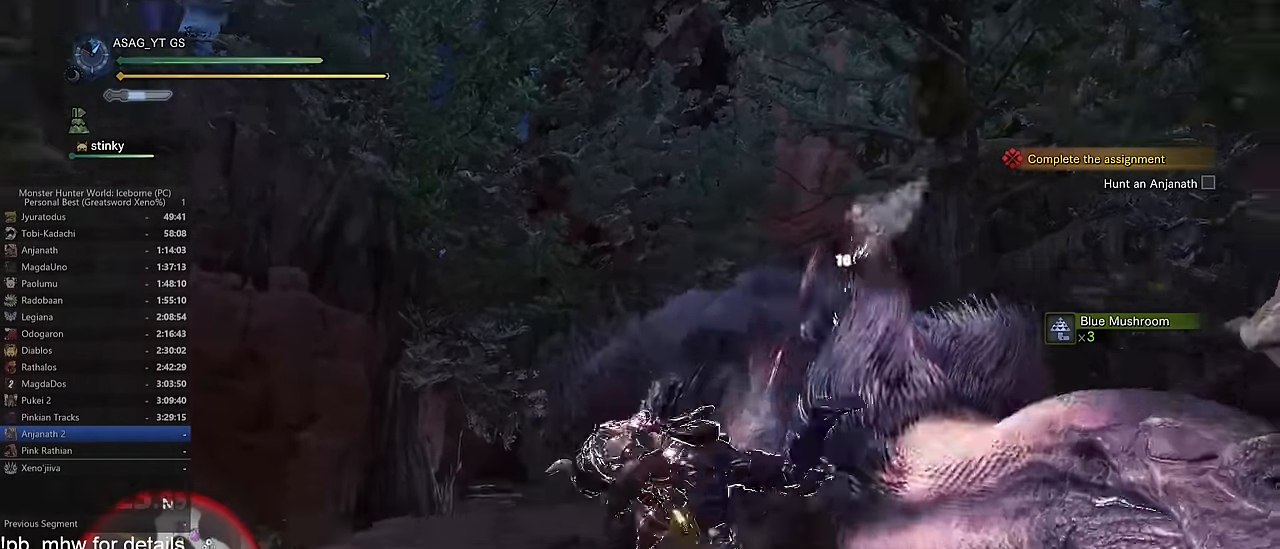
{"keys": ["w"], "mouse": [], "events": [[233, "d", "up"]]}
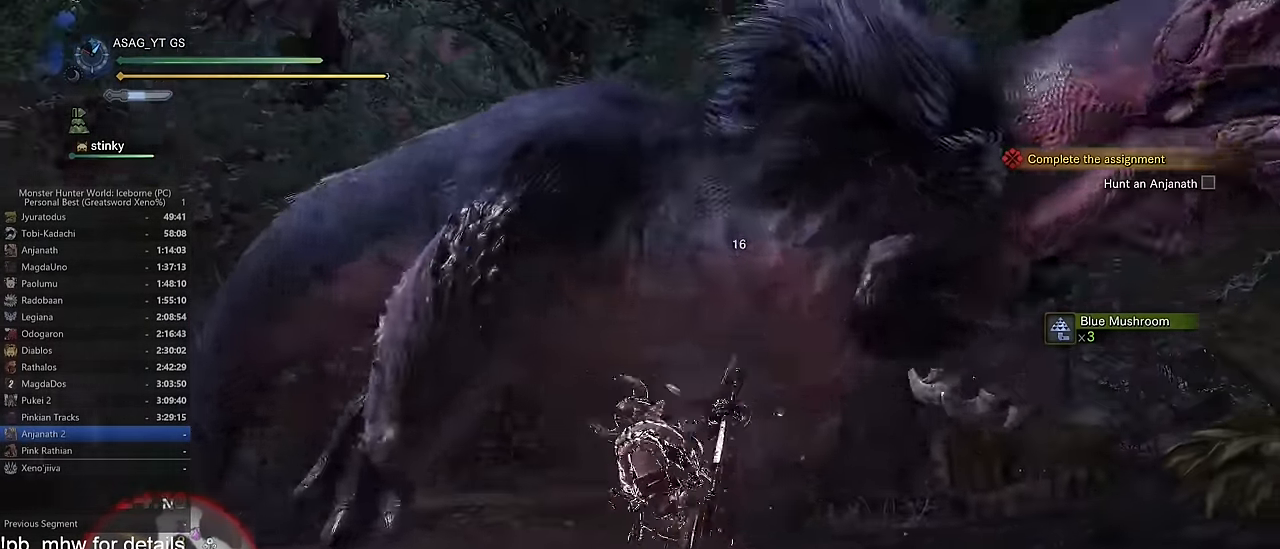
{"keys": ["d", "w"], "mouse": [], "events": [[467, "d", "down"]]}
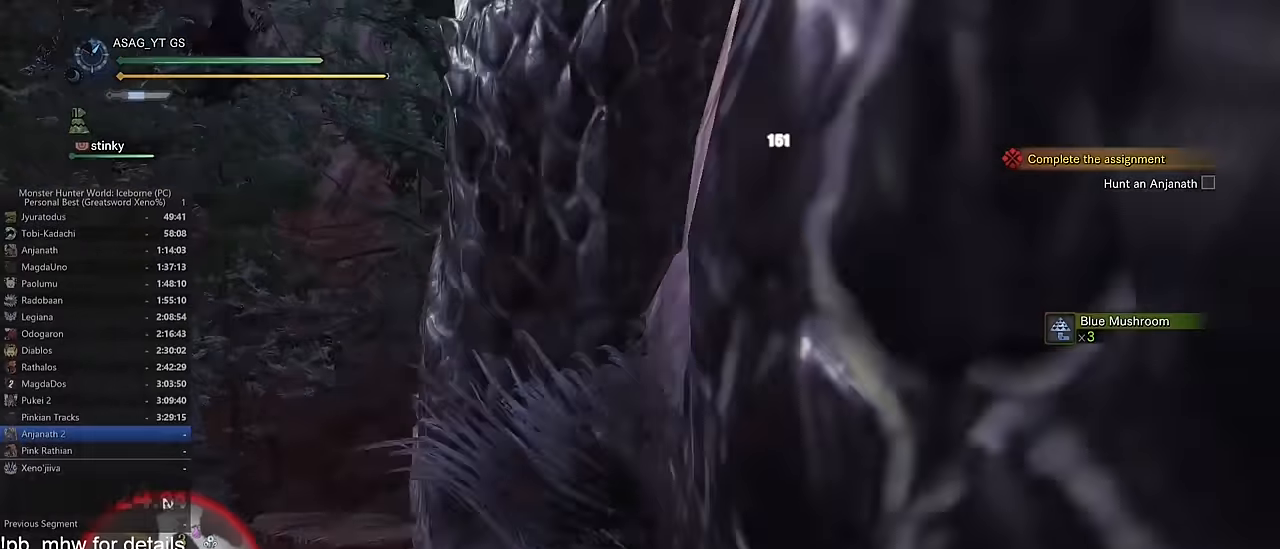
{"keys": ["w"], "mouse": [], "events": [[351, "d", "up"]]}
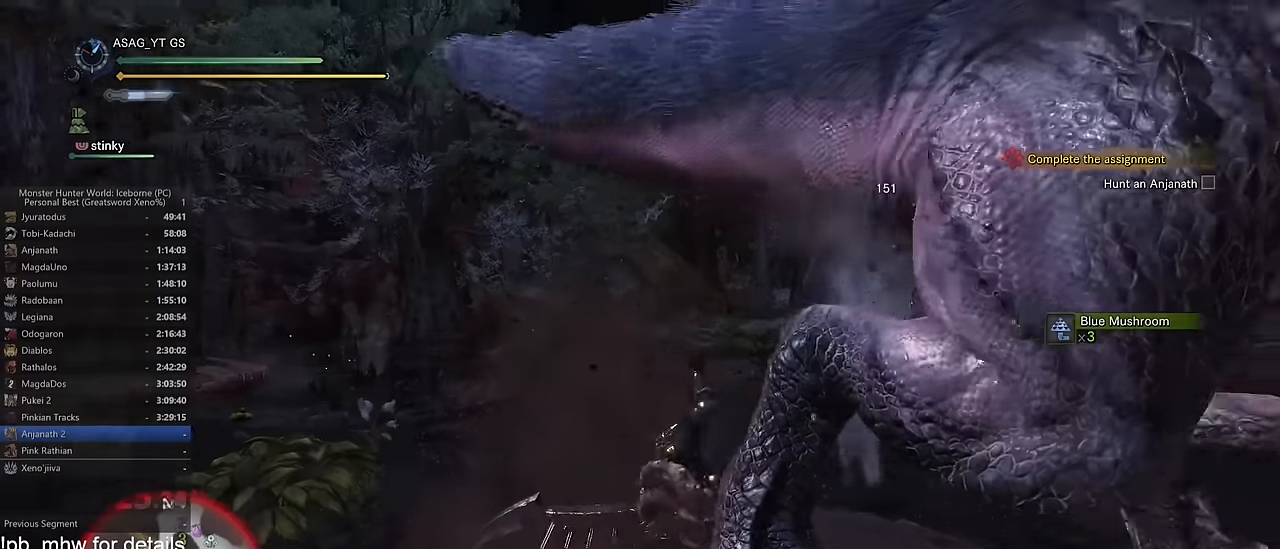
{"keys": ["a"], "mouse": [], "events": [[83, "d", "down"], [133, "d", "up"], [317, "a", "down"], [317, "w", "up"]]}
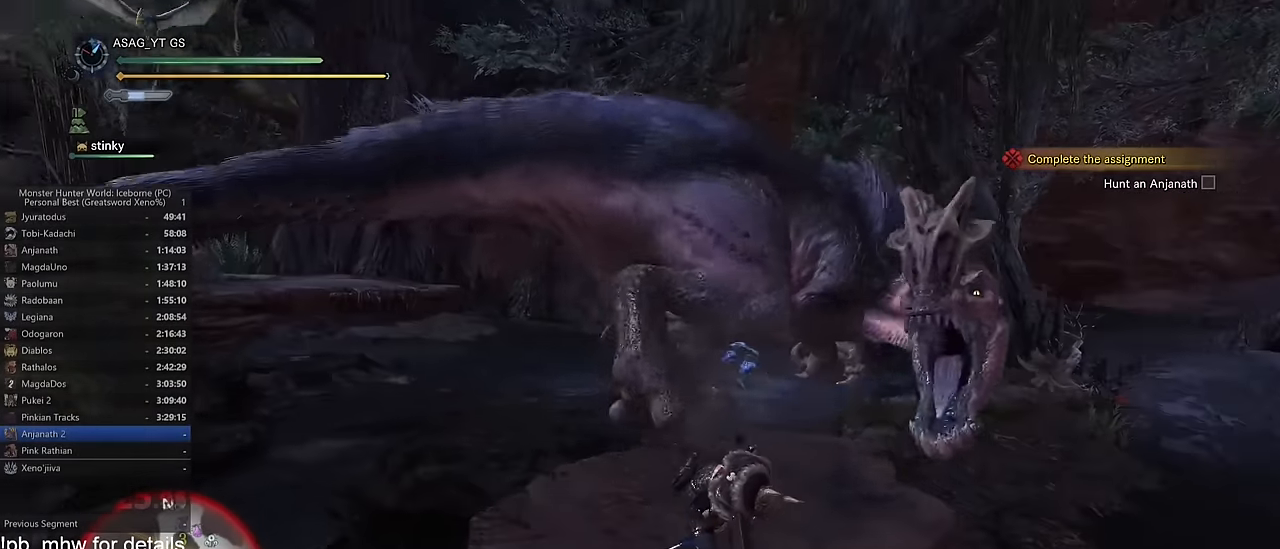
{"keys": ["s", "space"], "mouse": [], "events": [[50, "s", "down"], [100, "a", "up"], [200, "space", "down"], [300, "space", "up"], [384, "space", "down"]]}
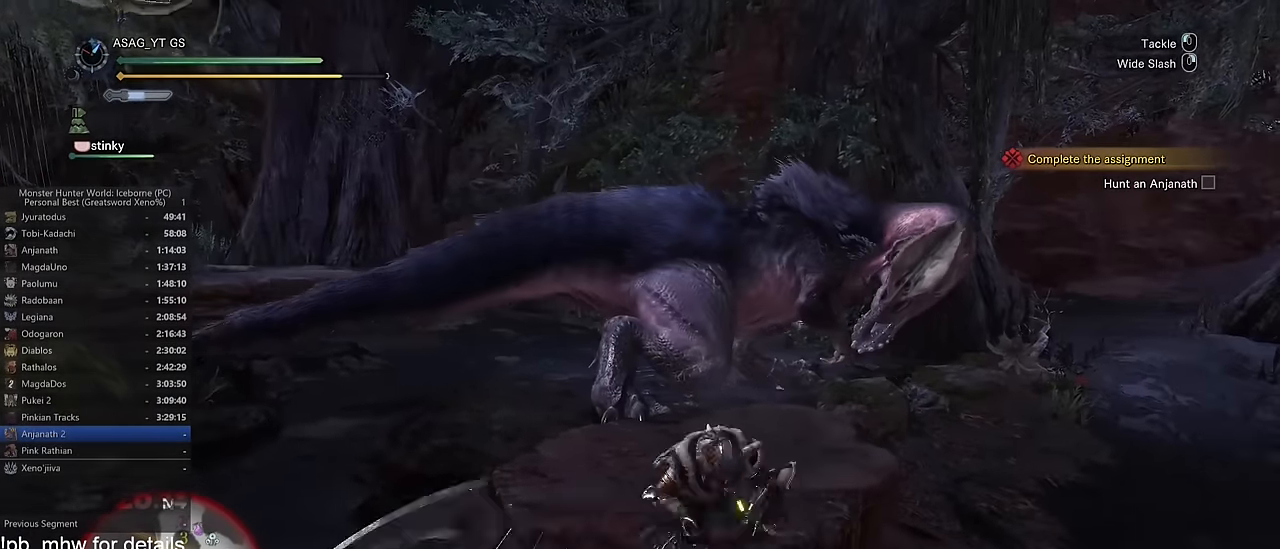
{"keys": ["s"], "mouse": [], "events": [[66, "space", "up"], [116, "space", "down"], [200, "space", "up"]]}
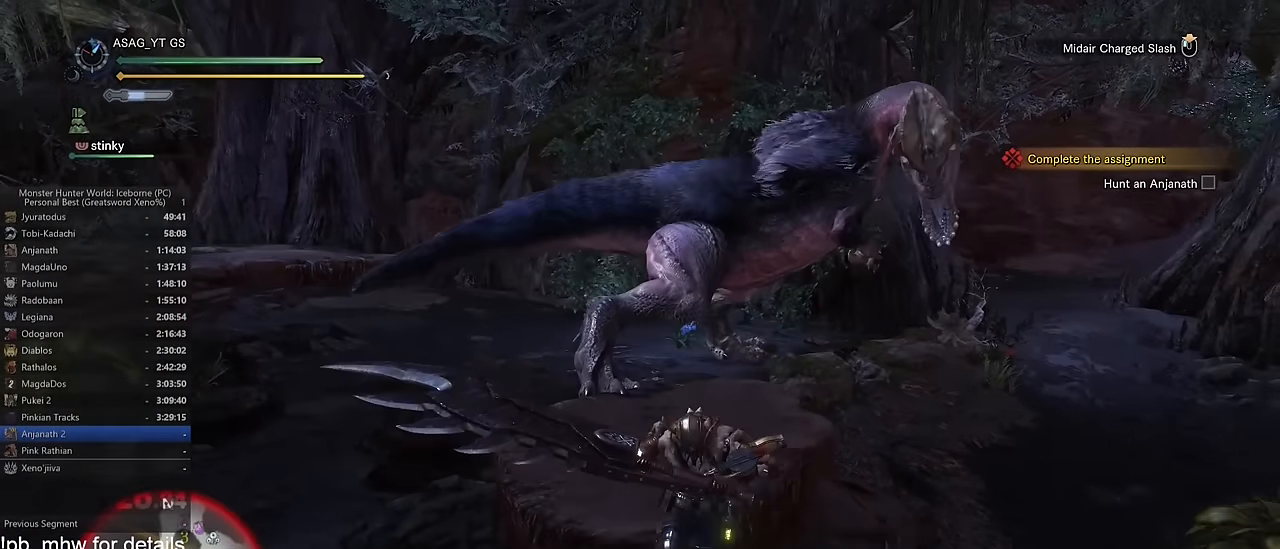
{"keys": ["s"], "mouse": [], "events": []}
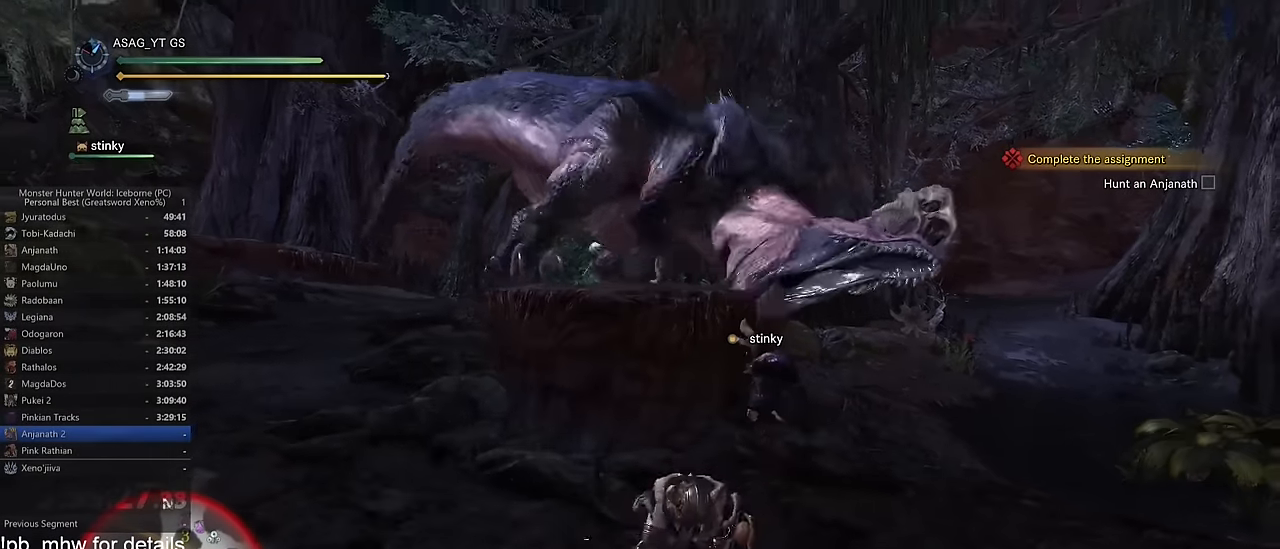
{"keys": ["a"], "mouse": []}
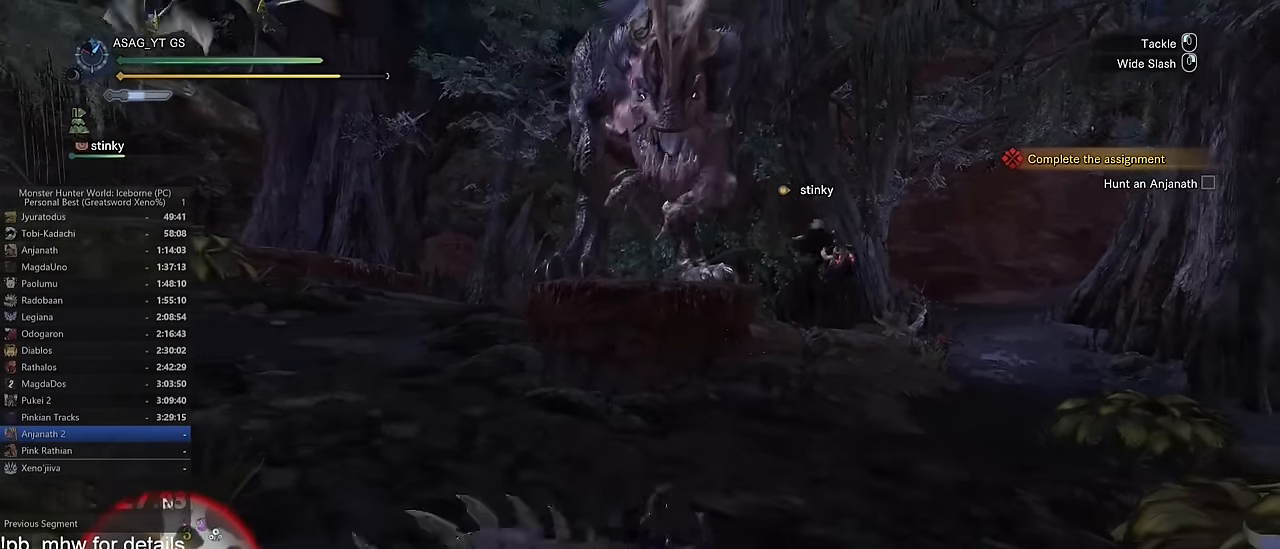
{"keys": ["a", "shift", "w"], "mouse": [], "events": [[117, "shift", "down"], [167, "w", "down"]]}
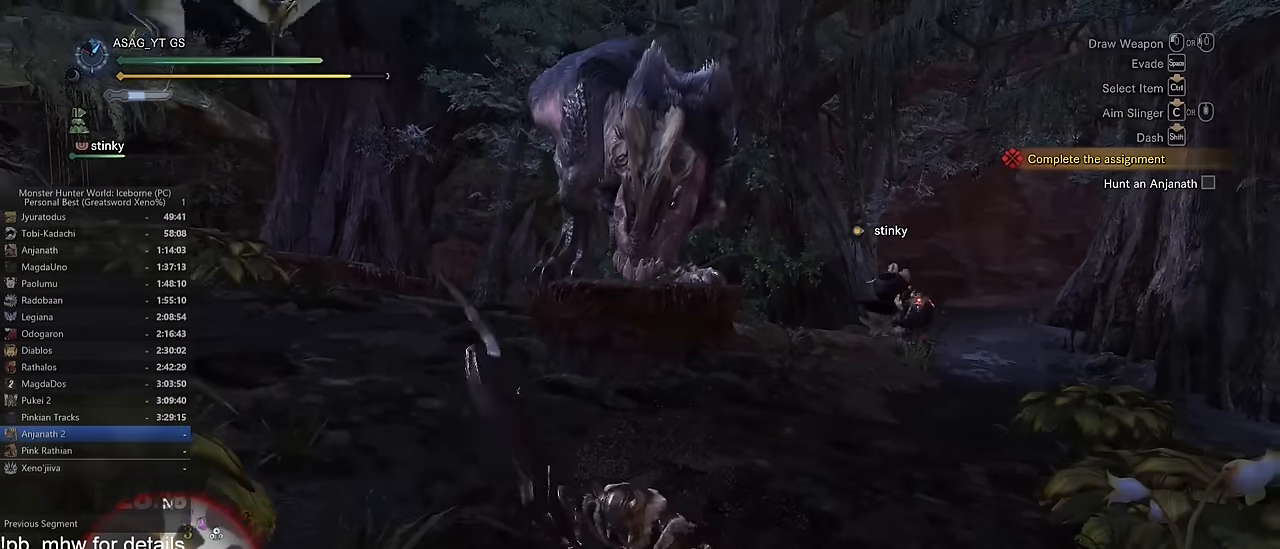
{"keys": ["a", "shift", "w"], "mouse": [], "events": []}
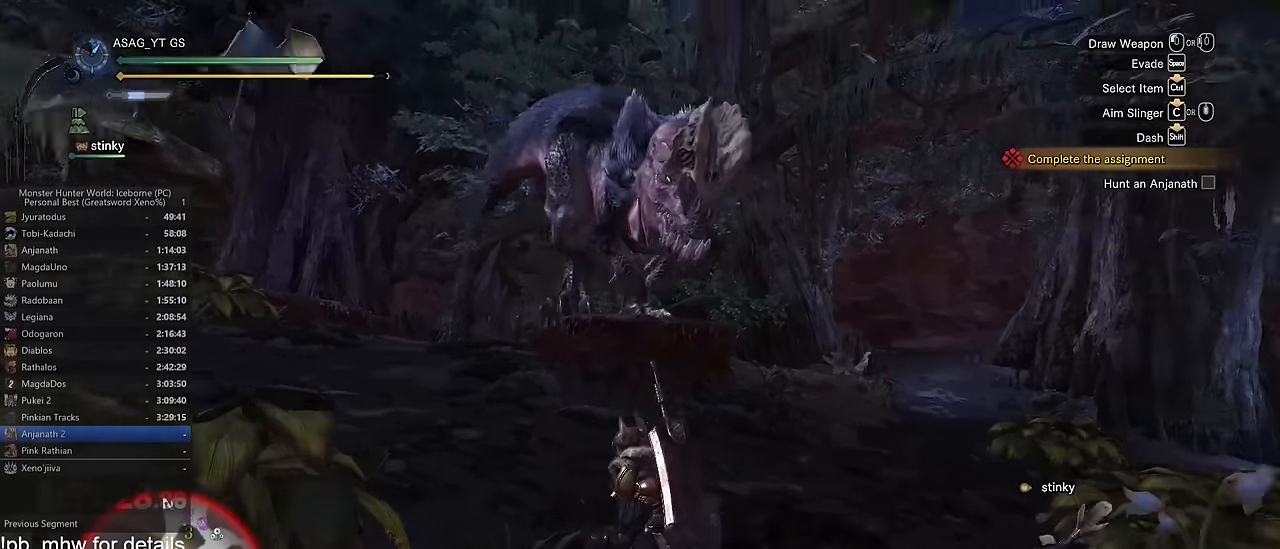
{"keys": ["a"], "mouse": [], "events": [[217, "shift", "up"], [217, "w", "up"]]}
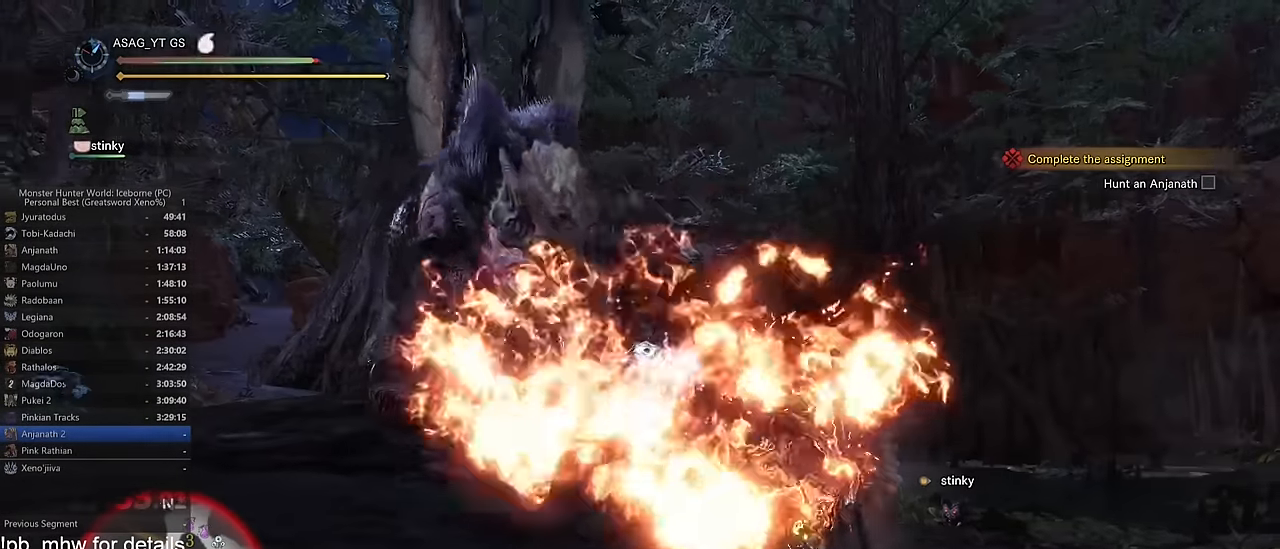
{"keys": ["a"], "mouse": [], "events": []}
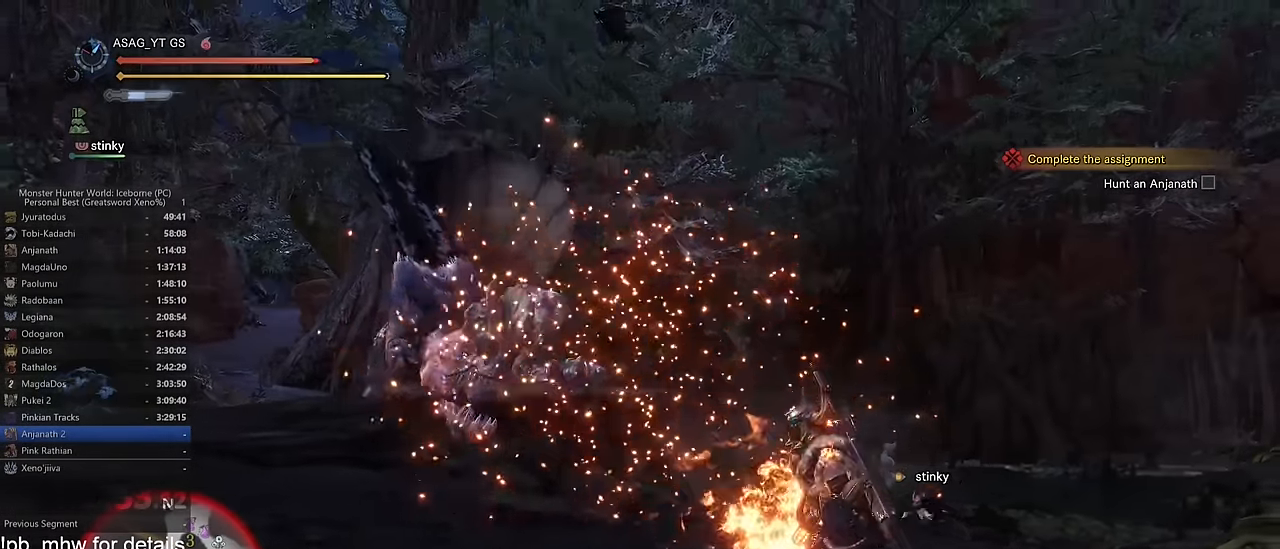
{"keys": ["a"], "mouse": [], "events": [[17, "space", "down"], [100, "space", "up"], [351, "space", "down"], [401, "space", "up"]]}
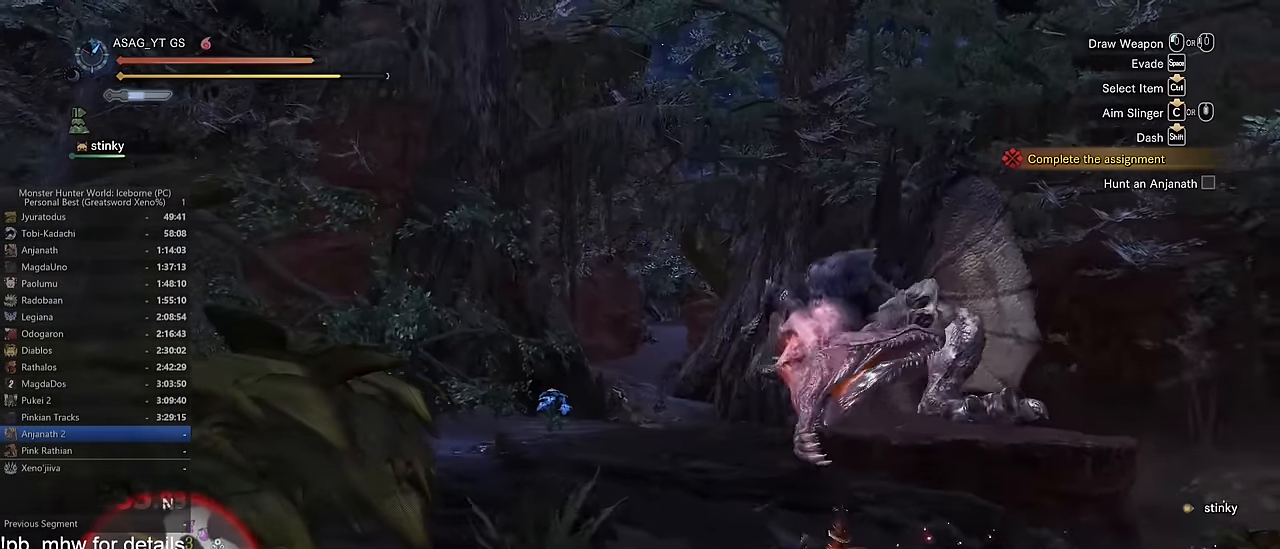
{"keys": ["a", "space"], "mouse": [], "events": [[467, "space", "down"]]}
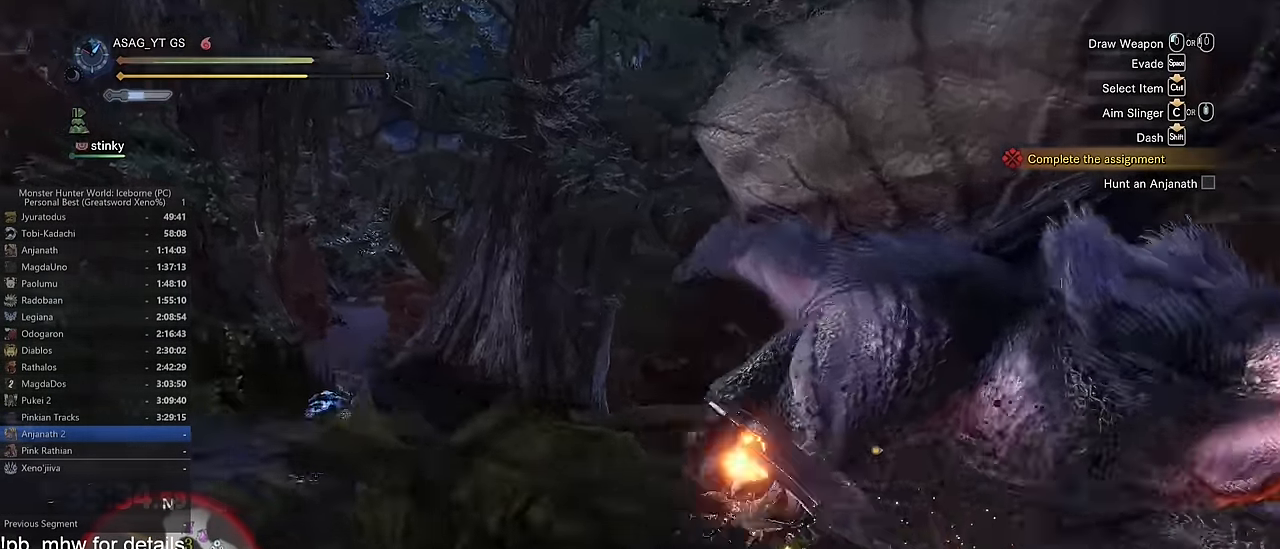
{"keys": ["a", "s"], "mouse": [], "events": [[67, "space", "up"], [117, "space", "down"], [201, "space", "up"], [301, "space", "down"], [351, "space", "up"], [434, "s", "down"]]}